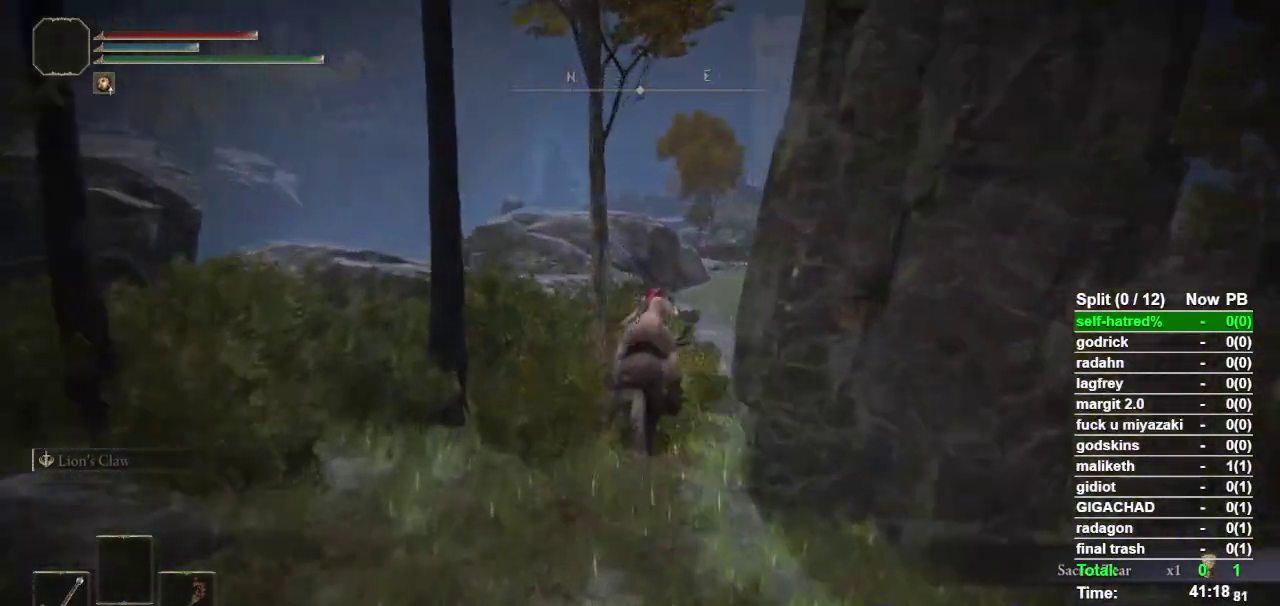
Gameplay with a controller (PlayStation layout); each line is a JSON object with the inputs held at the frame after it. "events" lists button and stick changes between this image and that frame as [ms after this image, input, new state], when the widget could be followed in between. Not read: TOUCHPAD.
{"buttons": [], "left_stick": "up", "right_stick": "center", "events": [[33, "CROSS", "down"], [133, "CROSS", "up"], [367, "right_stick", "down-right"], [467, "right_stick", "center"]]}
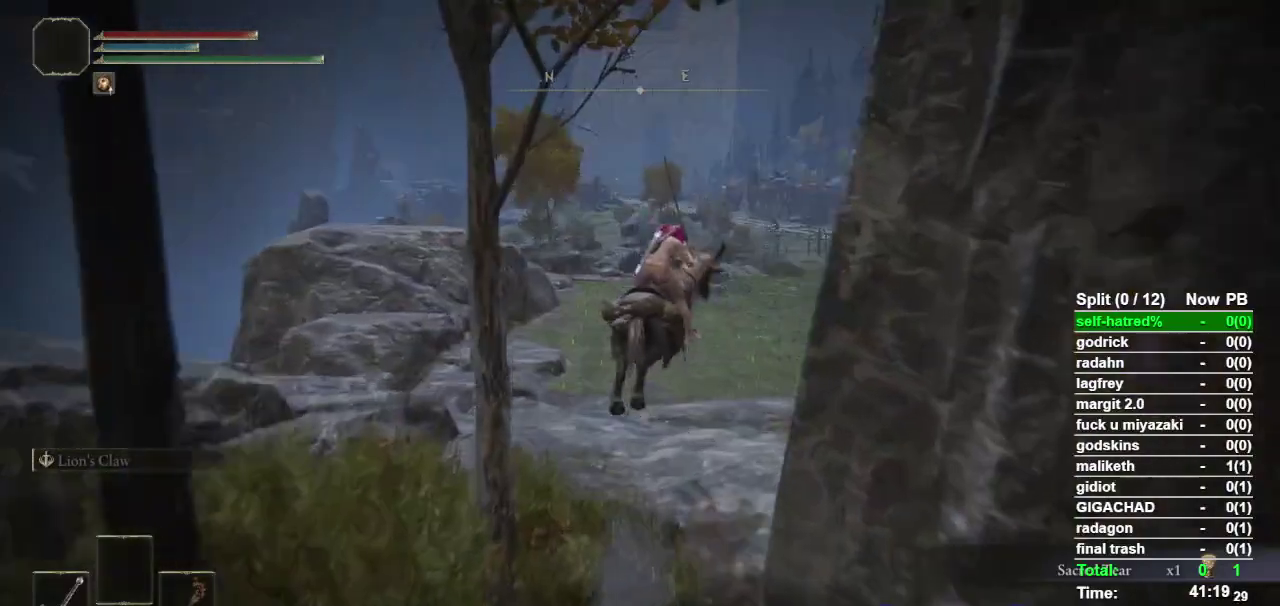
{"buttons": ["CIRCLE"], "left_stick": "up", "right_stick": "center", "events": [[133, "CIRCLE", "down"], [233, "CIRCLE", "up"], [300, "CIRCLE", "down"], [367, "CIRCLE", "up"], [433, "CIRCLE", "down"]]}
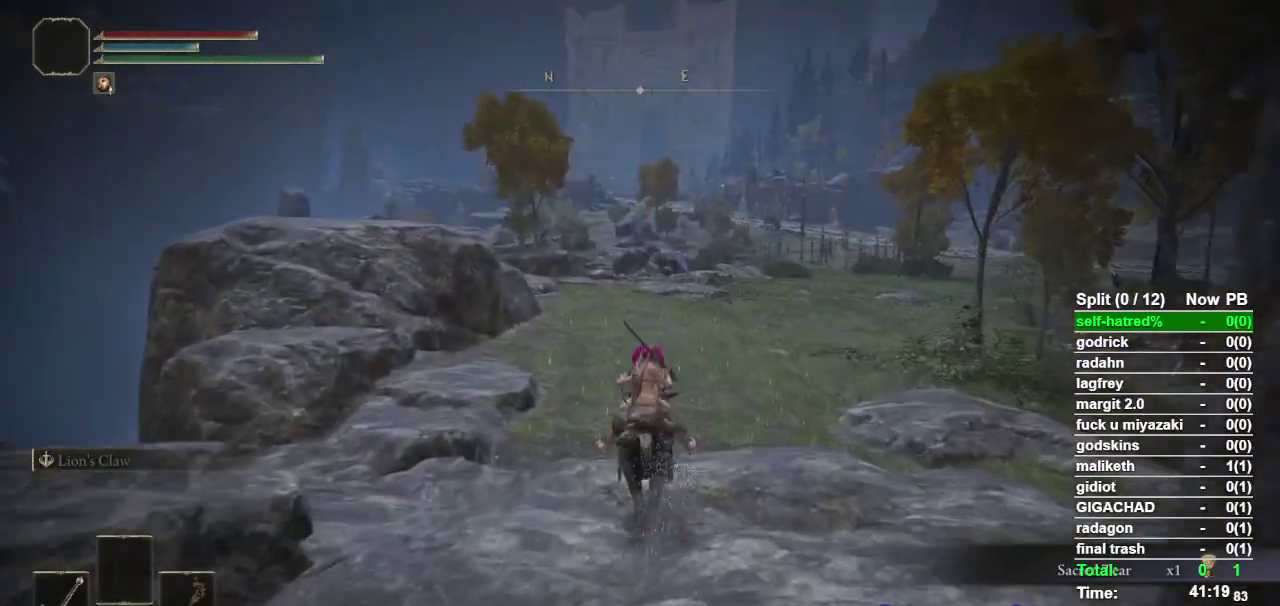
{"buttons": [], "left_stick": "up", "right_stick": "center", "events": [[33, "CIRCLE", "up"], [100, "CIRCLE", "down"], [200, "CIRCLE", "up"]]}
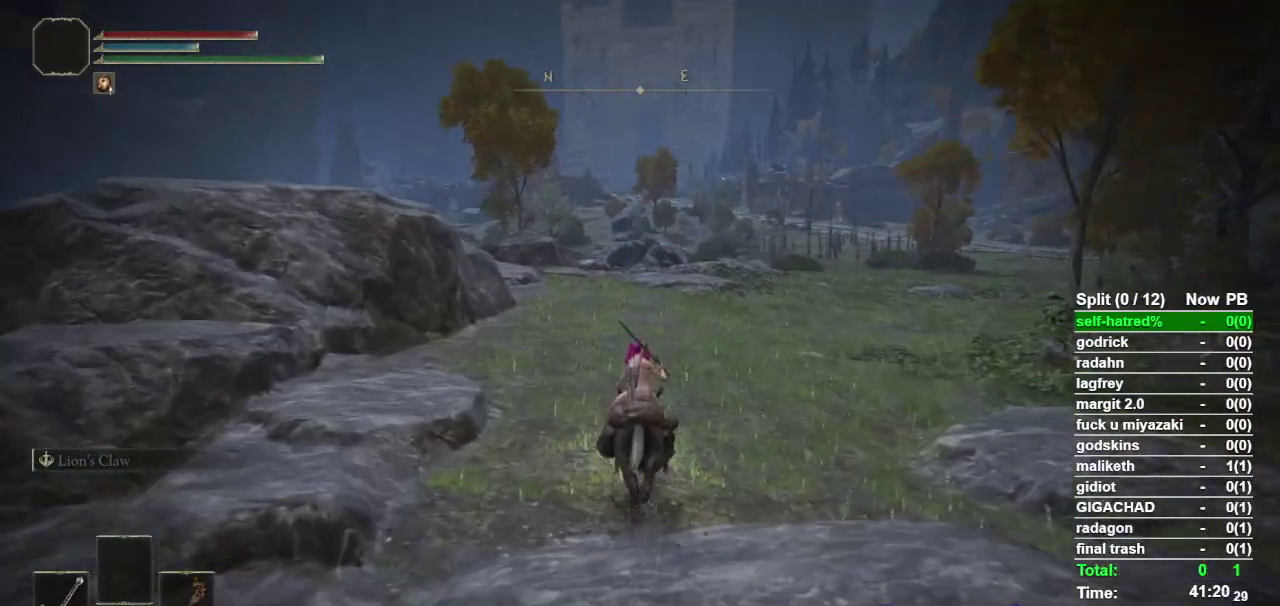
{"buttons": [], "left_stick": "up", "right_stick": "center", "events": []}
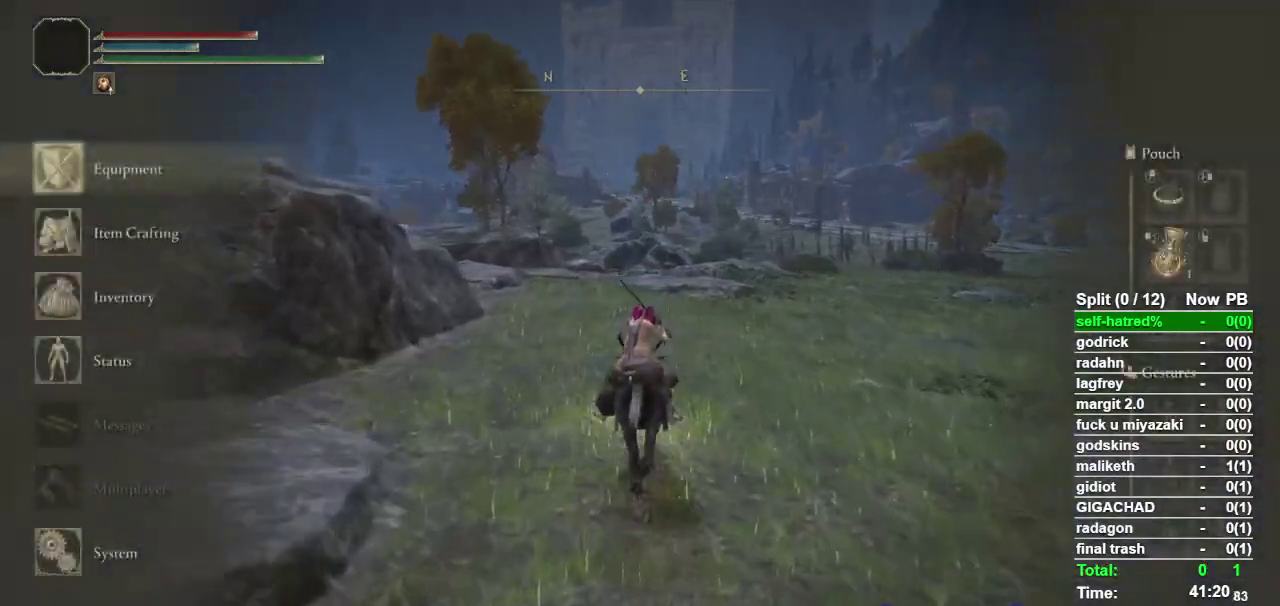
{"buttons": ["CROSS"], "left_stick": "up", "right_stick": "center", "events": [[300, "DPAD_UP", "down"], [367, "DPAD_UP", "up"], [433, "CROSS", "down"]]}
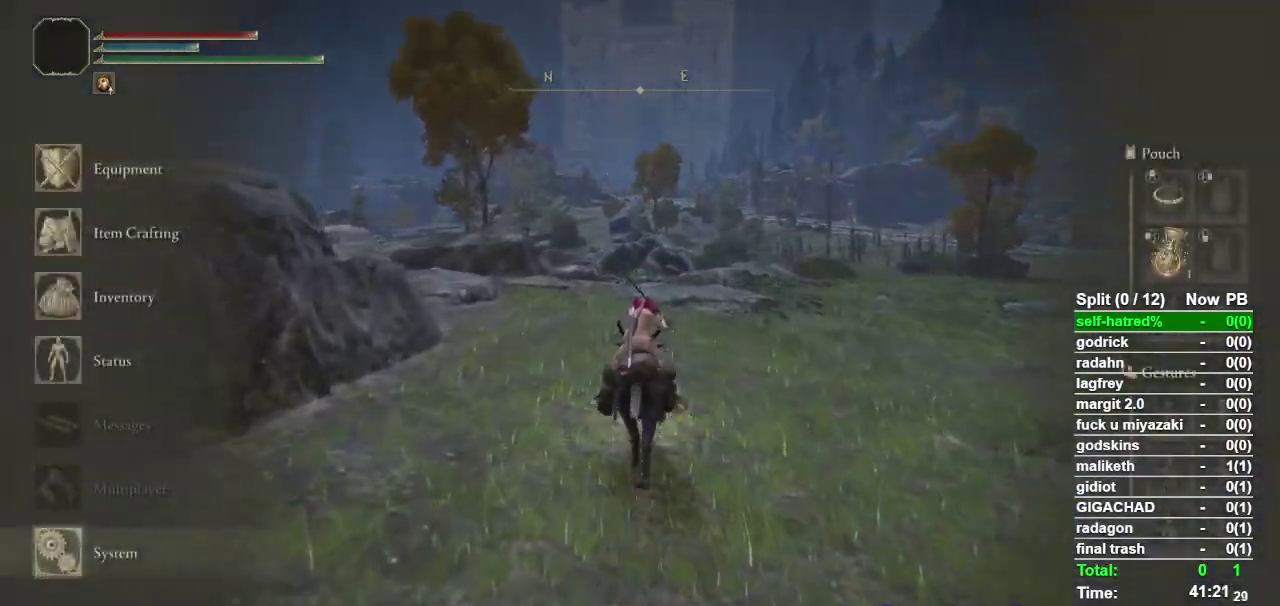
{"buttons": [], "left_stick": "up", "right_stick": "center", "events": [[67, "CROSS", "up"], [67, "L1", "down"], [167, "L1", "up"]]}
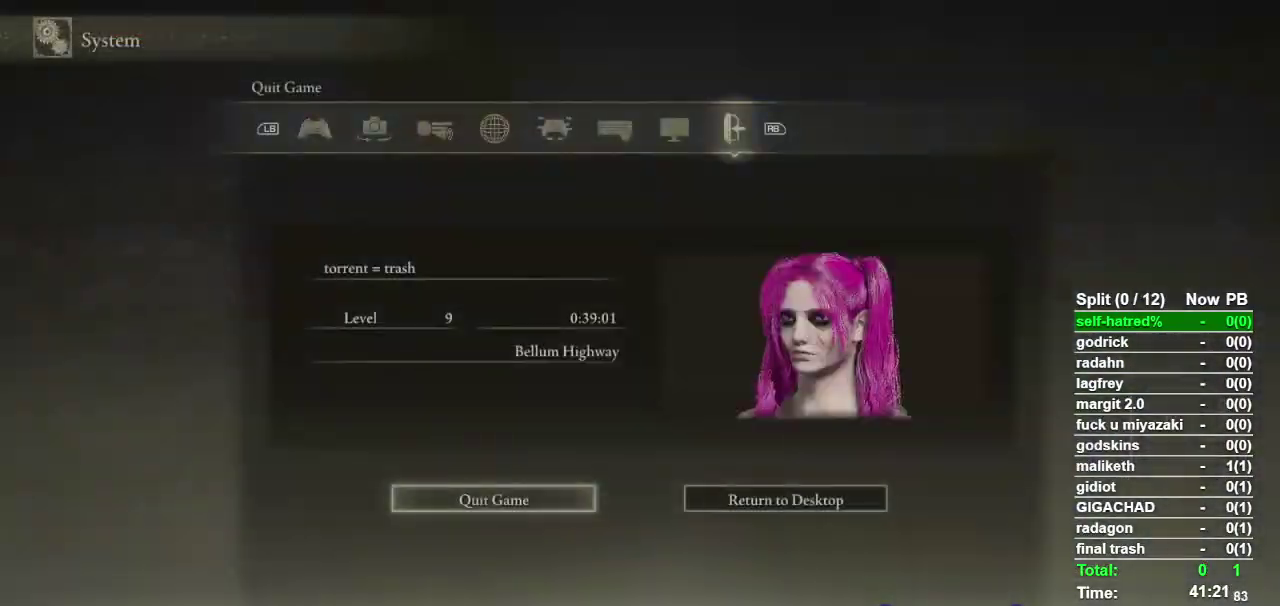
{"buttons": ["CIRCLE"], "left_stick": "up", "right_stick": "center", "events": [[467, "CIRCLE", "down"]]}
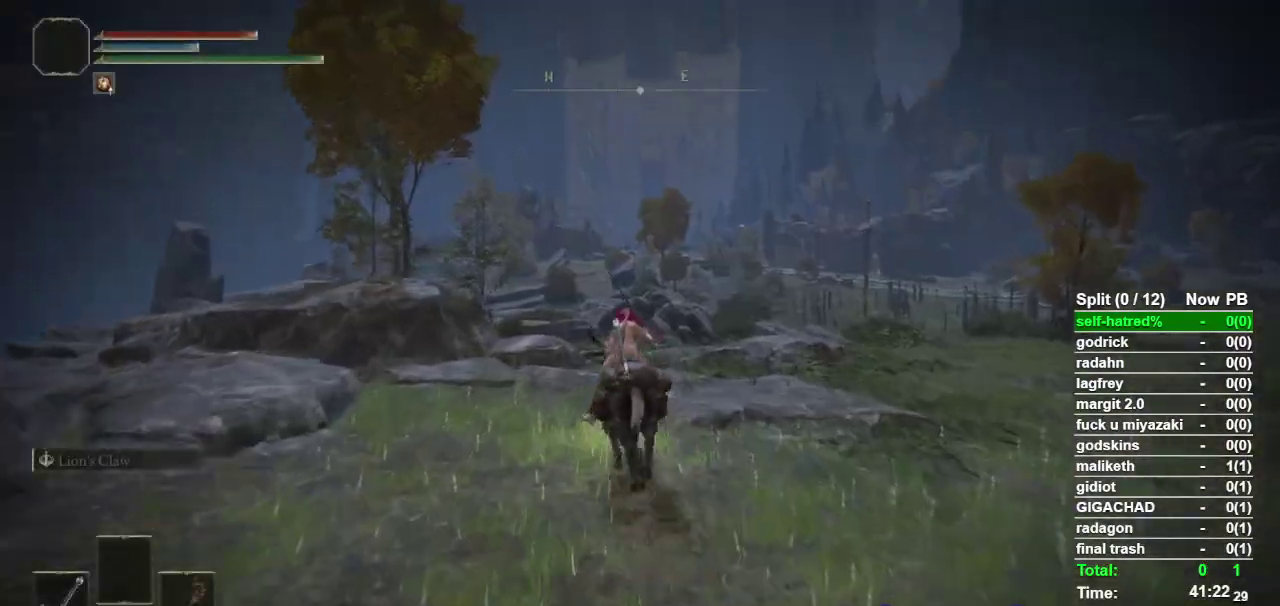
{"buttons": [], "left_stick": "up", "right_stick": "center", "events": [[67, "CIRCLE", "up"]]}
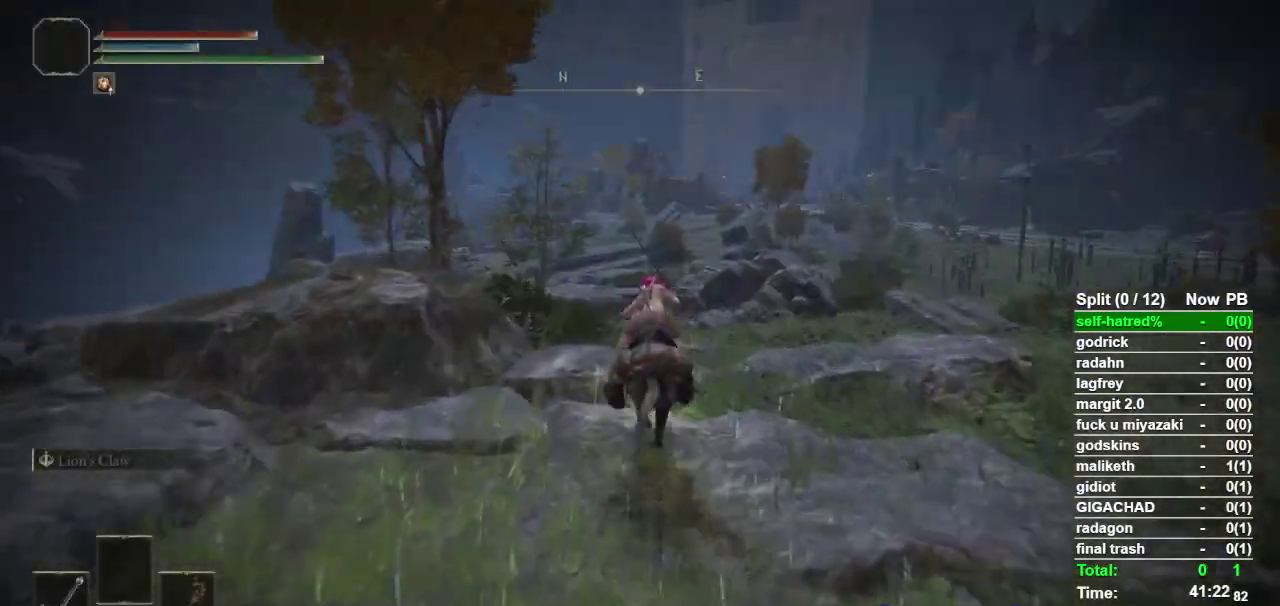
{"buttons": [], "left_stick": "up", "right_stick": "center", "events": []}
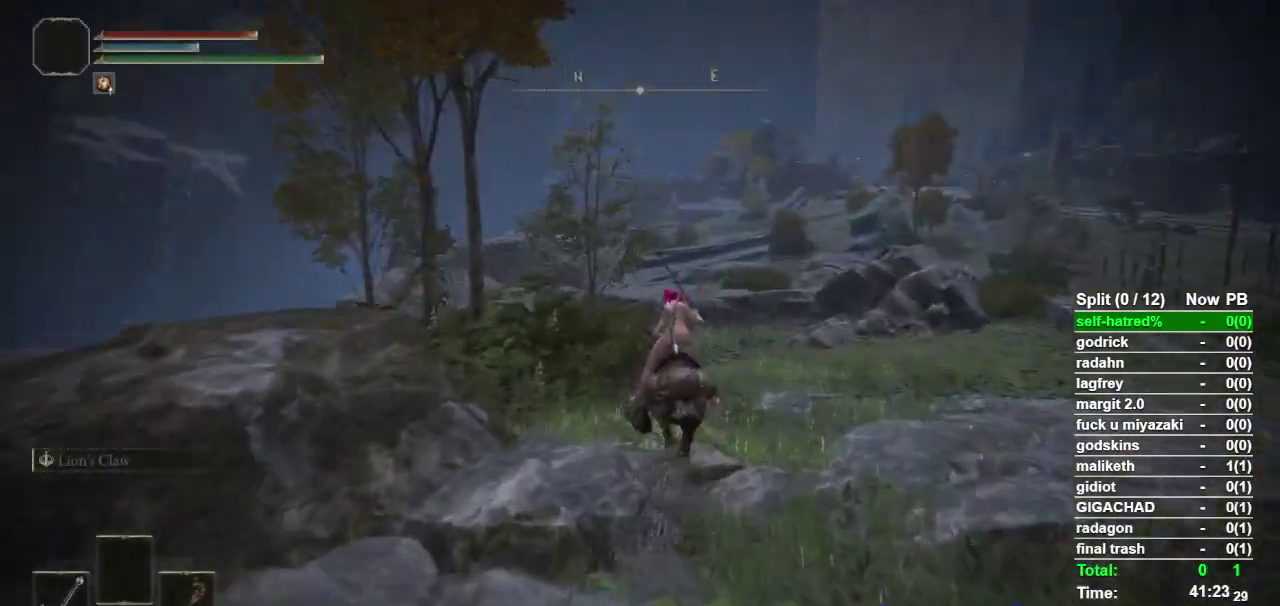
{"buttons": [], "left_stick": "up", "right_stick": "center", "events": []}
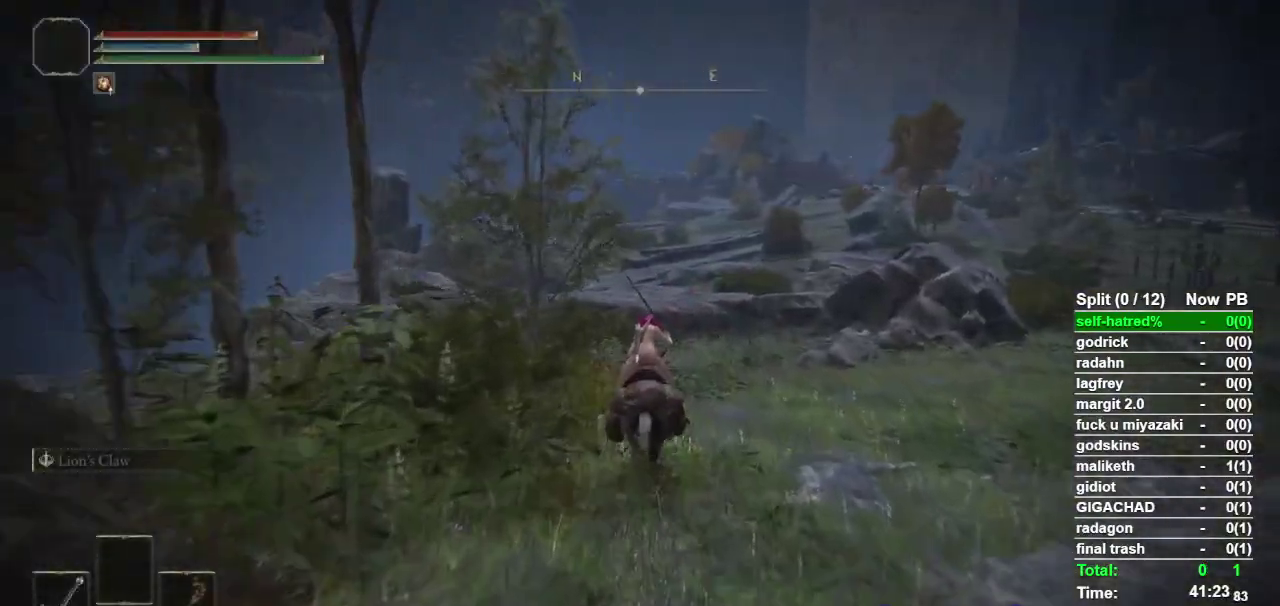
{"buttons": [], "left_stick": "up", "right_stick": "center", "events": [[133, "CIRCLE", "down"], [233, "CIRCLE", "up"]]}
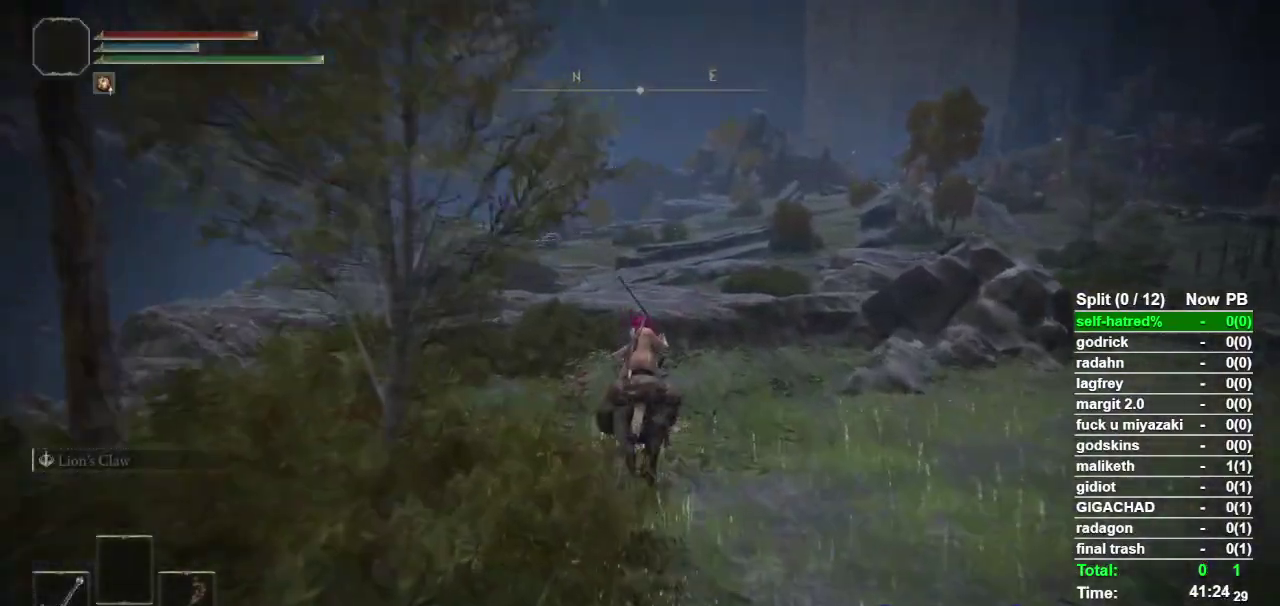
{"buttons": [], "left_stick": "up", "right_stick": "center", "events": []}
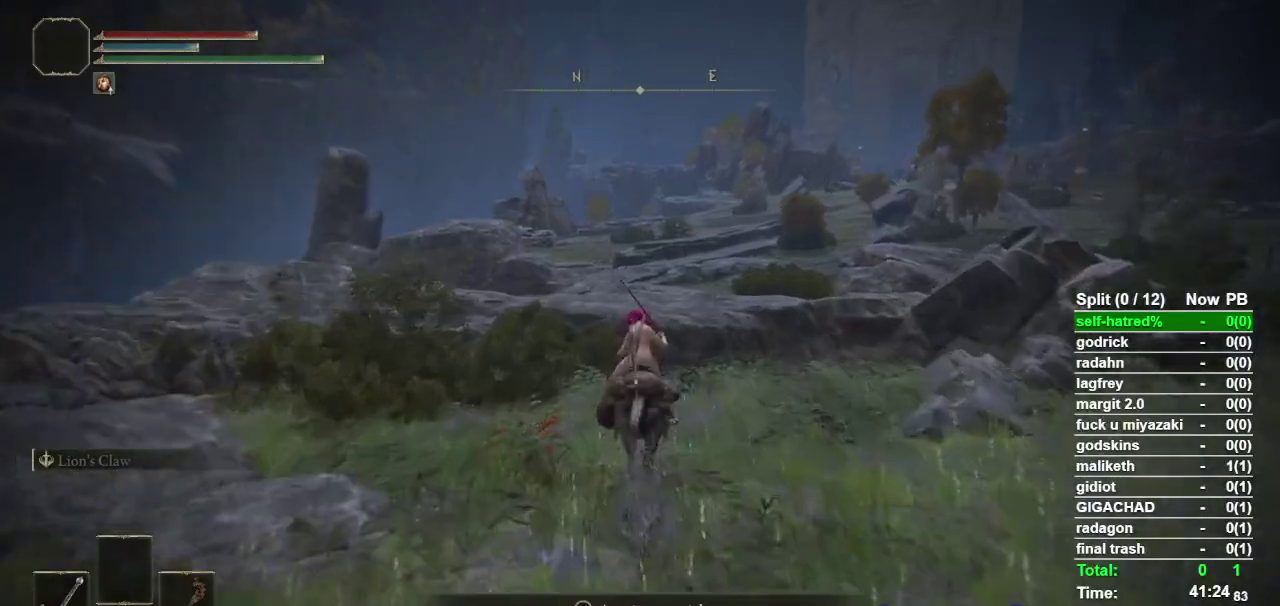
{"buttons": [], "left_stick": "up", "right_stick": "center", "events": []}
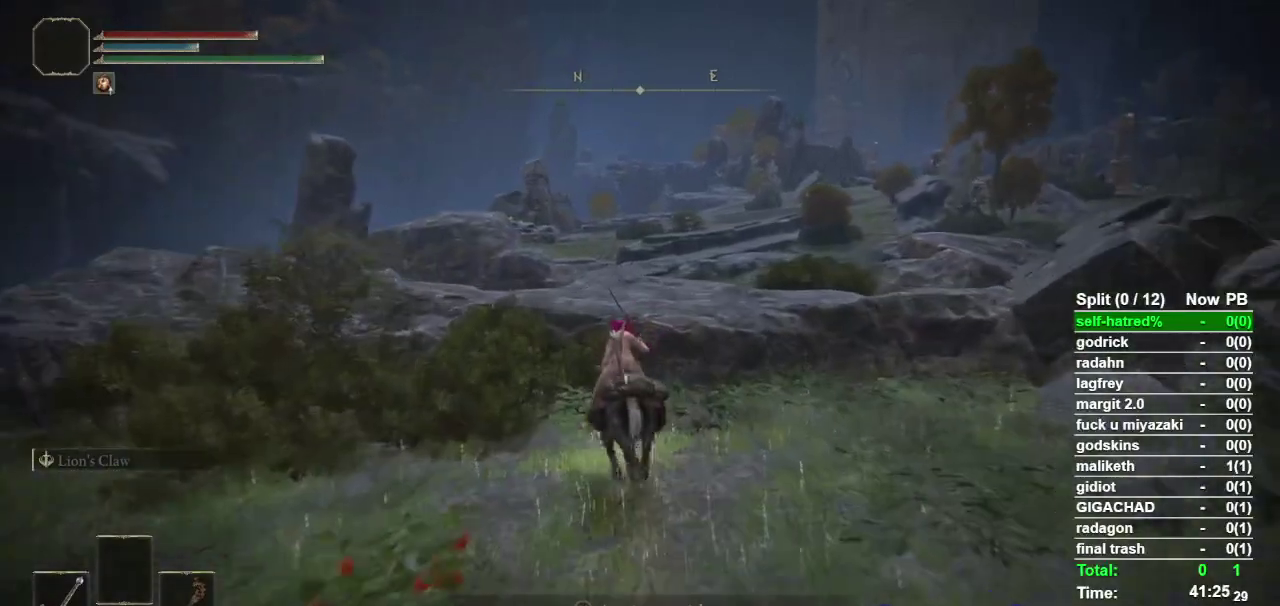
{"buttons": [], "left_stick": "up", "right_stick": "center", "events": [[67, "CROSS", "down"], [233, "CROSS", "up"]]}
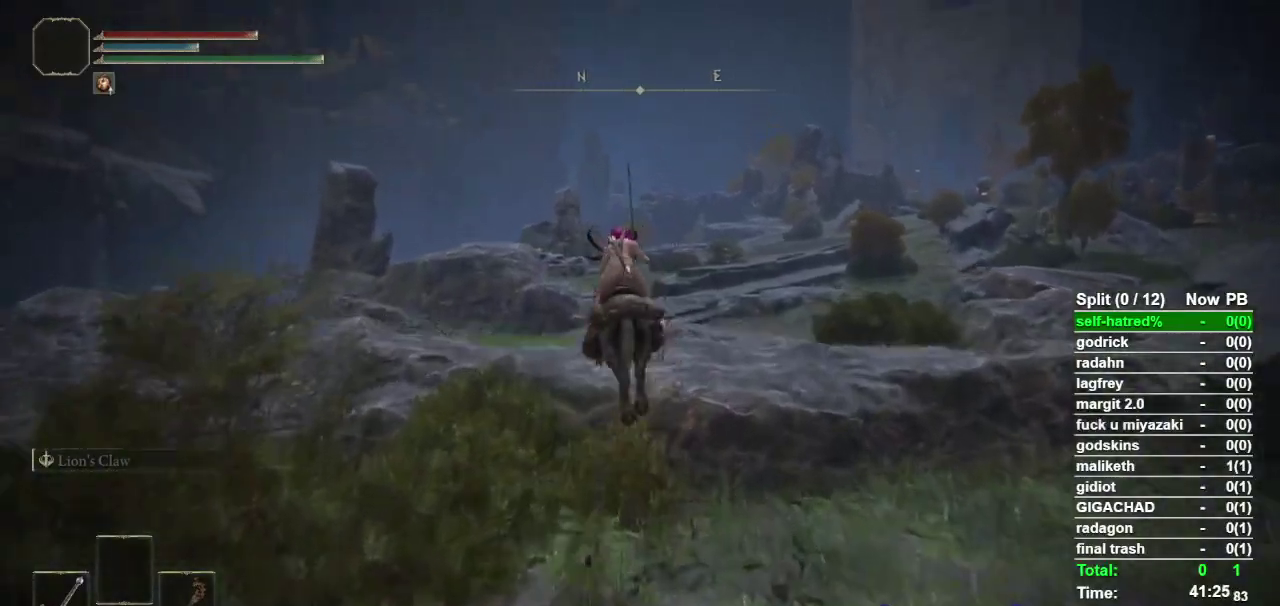
{"buttons": ["CIRCLE"], "left_stick": "up", "right_stick": "center", "events": [[133, "CIRCLE", "down"], [200, "CIRCLE", "up"], [300, "CIRCLE", "down"], [367, "CIRCLE", "up"], [467, "CIRCLE", "down"]]}
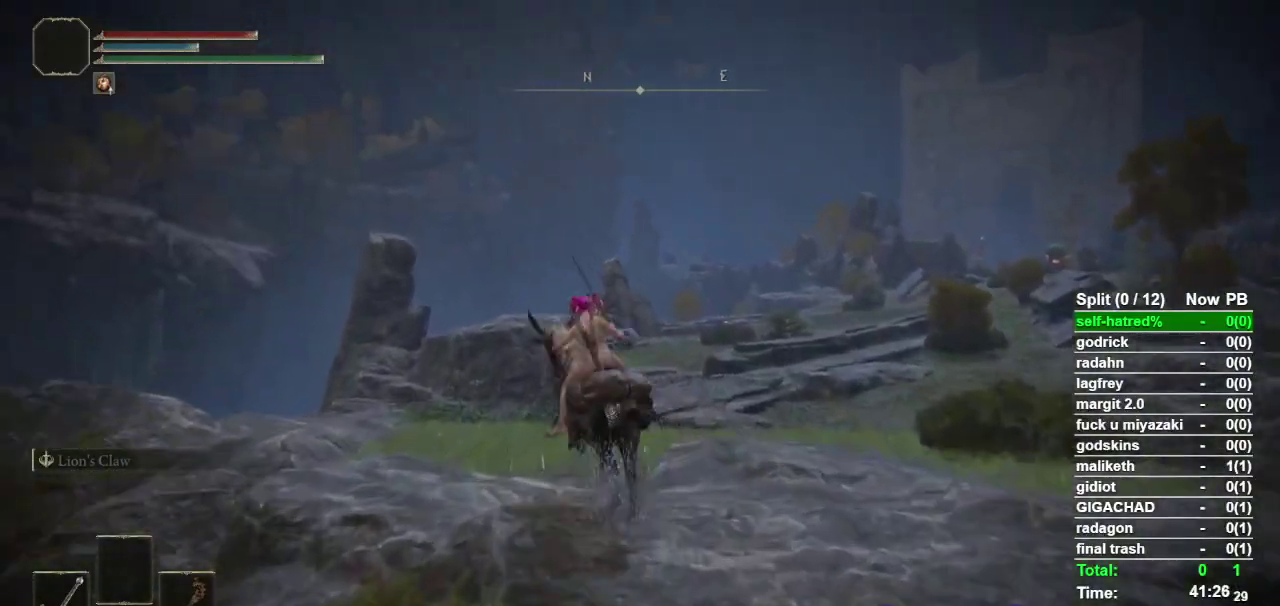
{"buttons": [], "left_stick": "up", "right_stick": "center", "events": [[33, "CIRCLE", "up"], [133, "CIRCLE", "down"], [200, "CIRCLE", "up"]]}
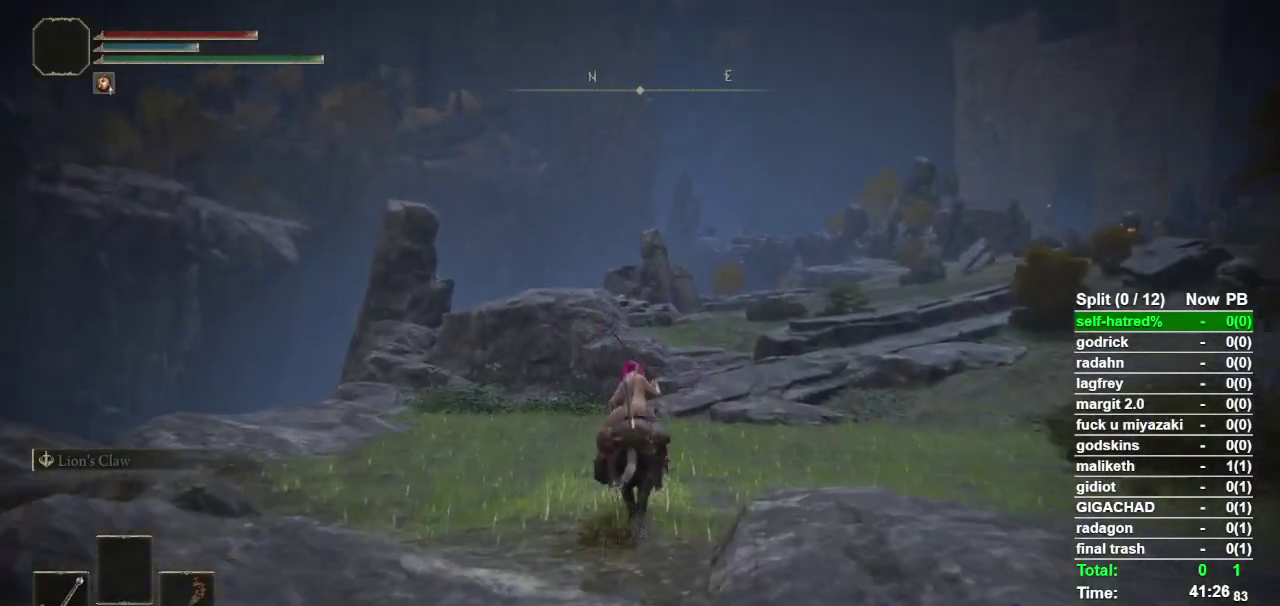
{"buttons": [], "left_stick": "up", "right_stick": "center", "events": []}
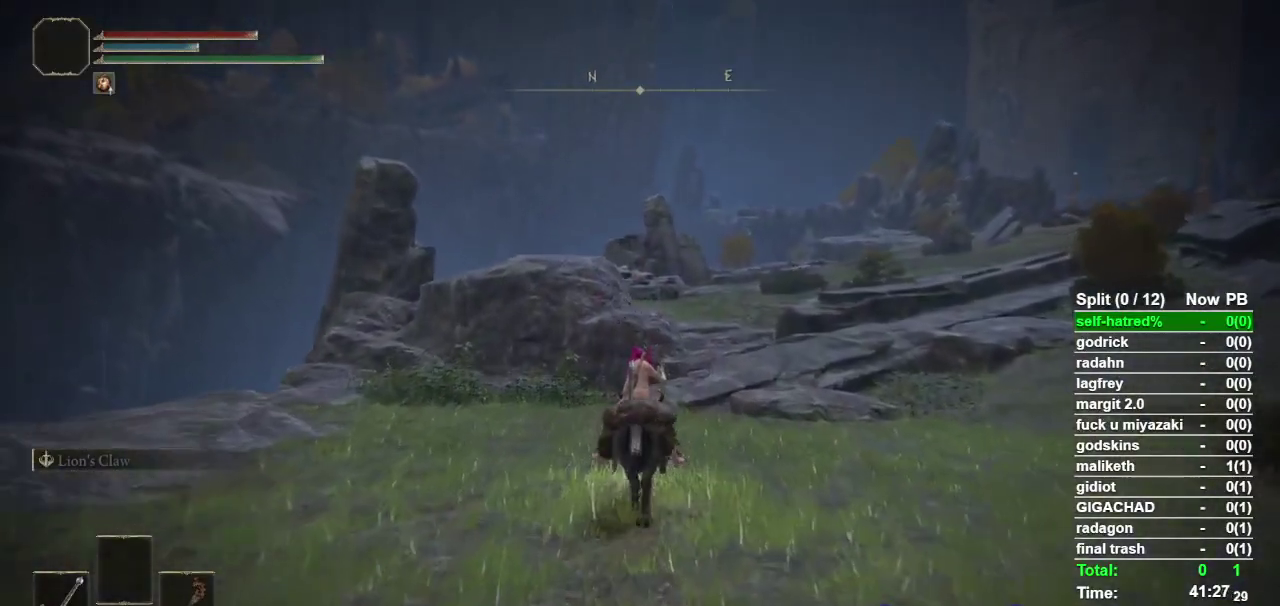
{"buttons": [], "left_stick": "up", "right_stick": "center", "events": []}
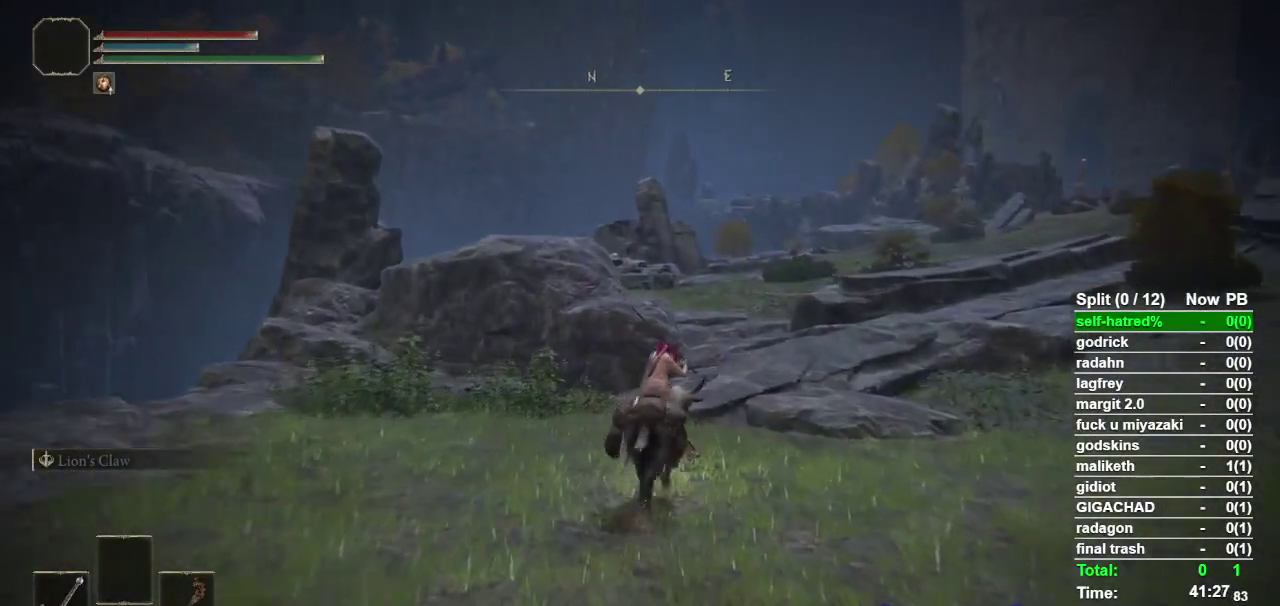
{"buttons": [], "left_stick": "up", "right_stick": "center", "events": []}
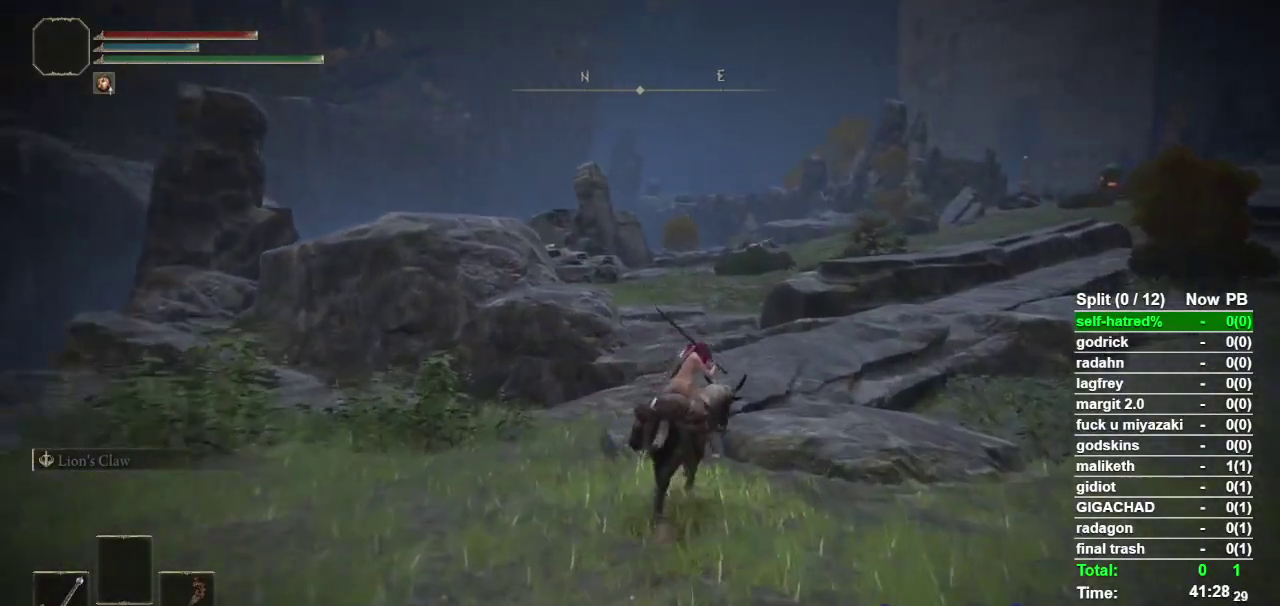
{"buttons": [], "left_stick": "up", "right_stick": "center", "events": []}
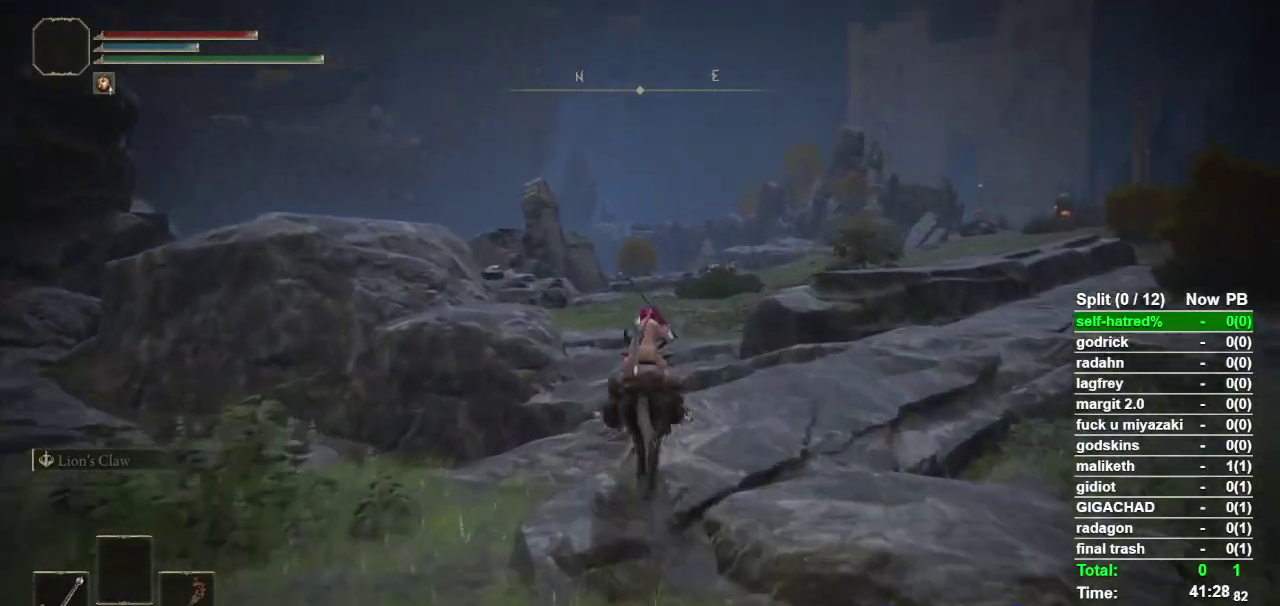
{"buttons": [], "left_stick": "up", "right_stick": "center", "events": [[33, "CROSS", "down"], [200, "CROSS", "up"]]}
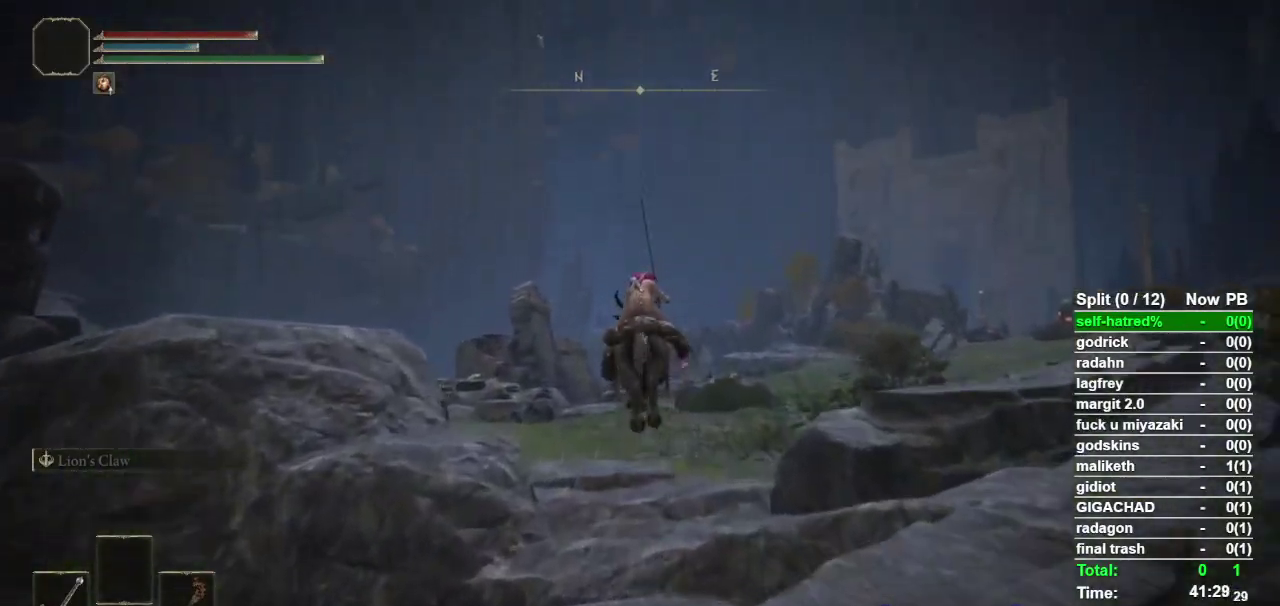
{"buttons": ["CIRCLE"], "left_stick": "up", "right_stick": "center", "events": [[167, "CIRCLE", "down"], [267, "CIRCLE", "up"], [367, "CIRCLE", "down"], [433, "CIRCLE", "up"], [500, "CIRCLE", "down"]]}
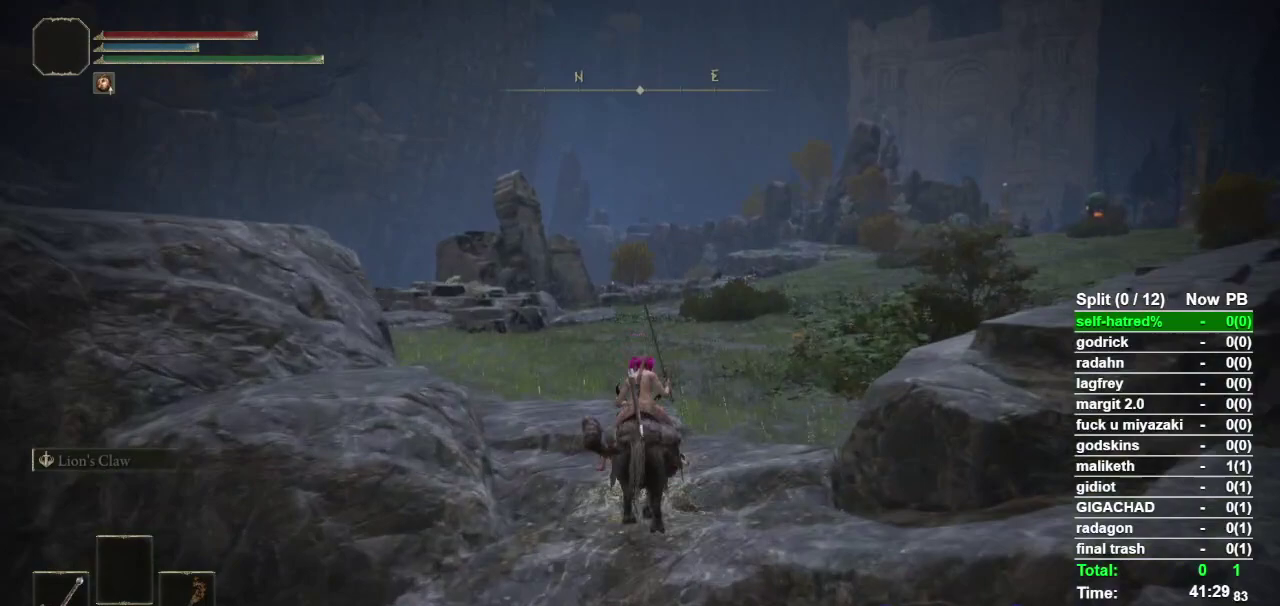
{"buttons": [], "left_stick": "up", "right_stick": "center", "events": [[100, "CIRCLE", "up"], [167, "CIRCLE", "down"], [233, "CIRCLE", "up"]]}
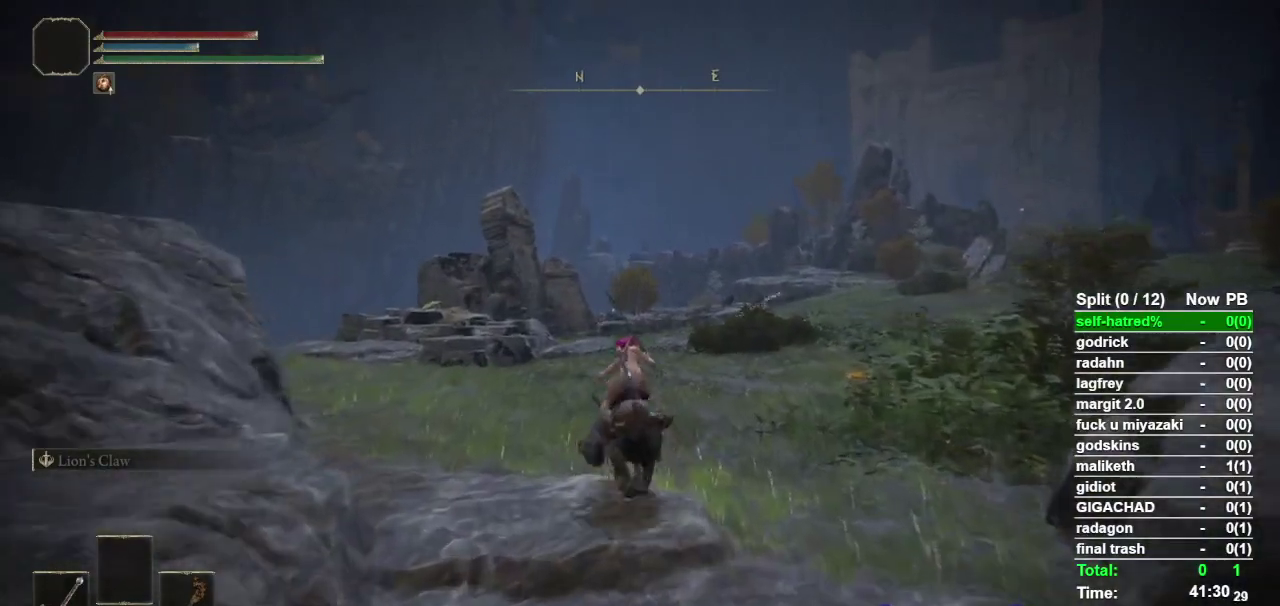
{"buttons": [], "left_stick": "up", "right_stick": "center", "events": []}
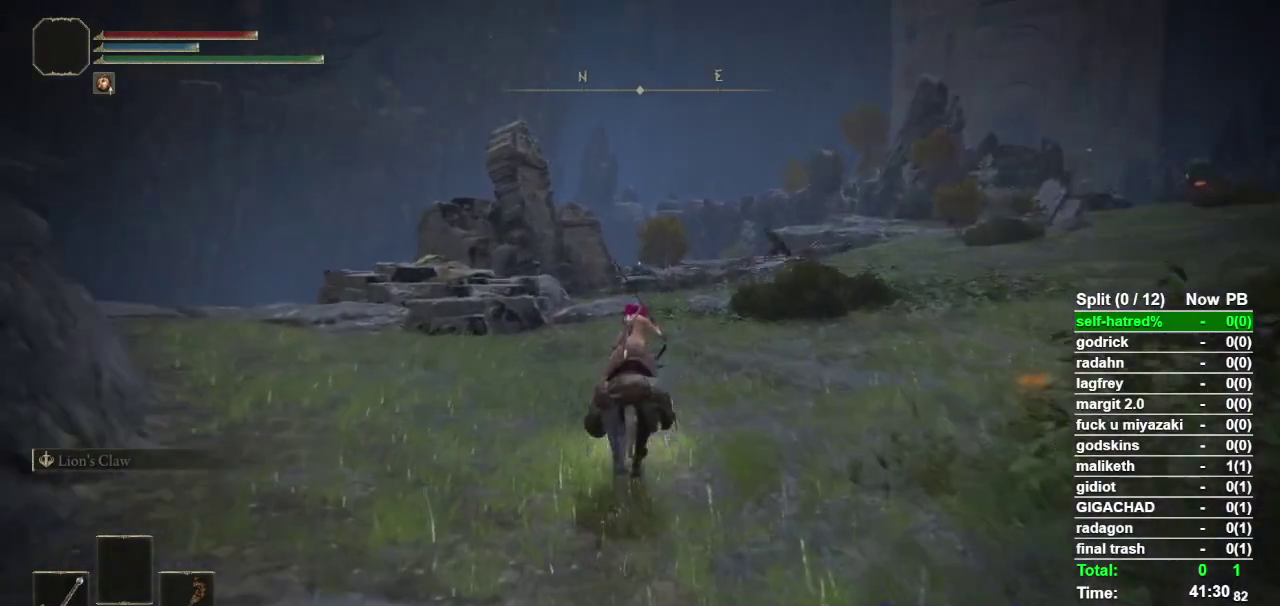
{"buttons": [], "left_stick": "up", "right_stick": "center", "events": [[333, "CIRCLE", "down"], [467, "CIRCLE", "up"]]}
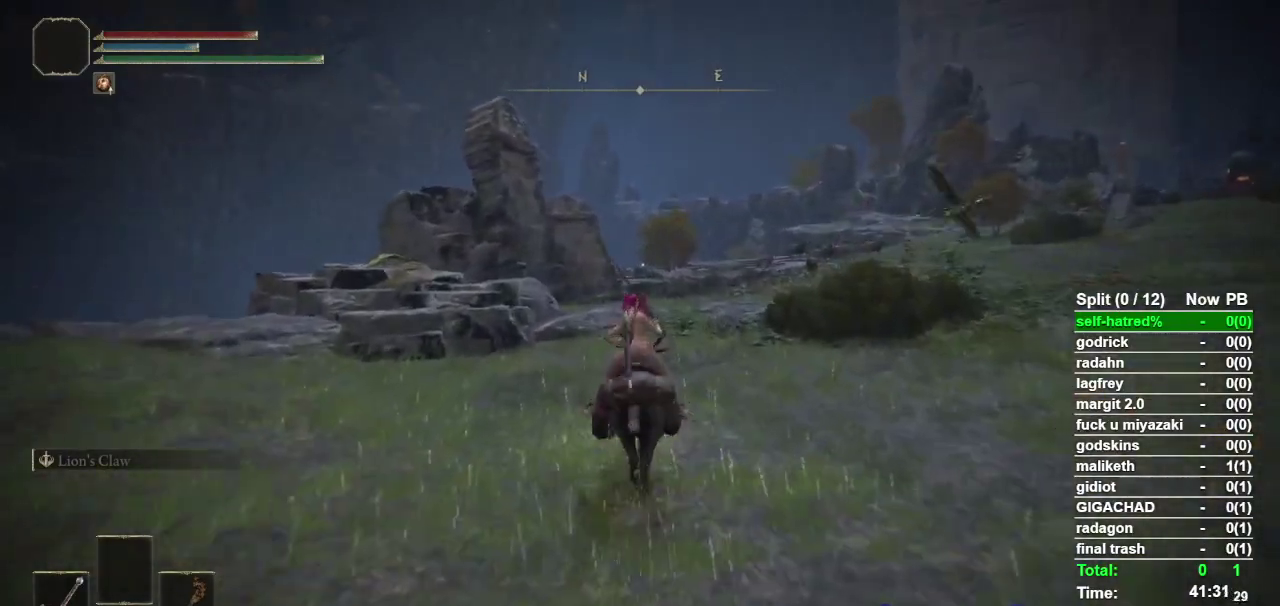
{"buttons": [], "left_stick": "up", "right_stick": "center", "events": []}
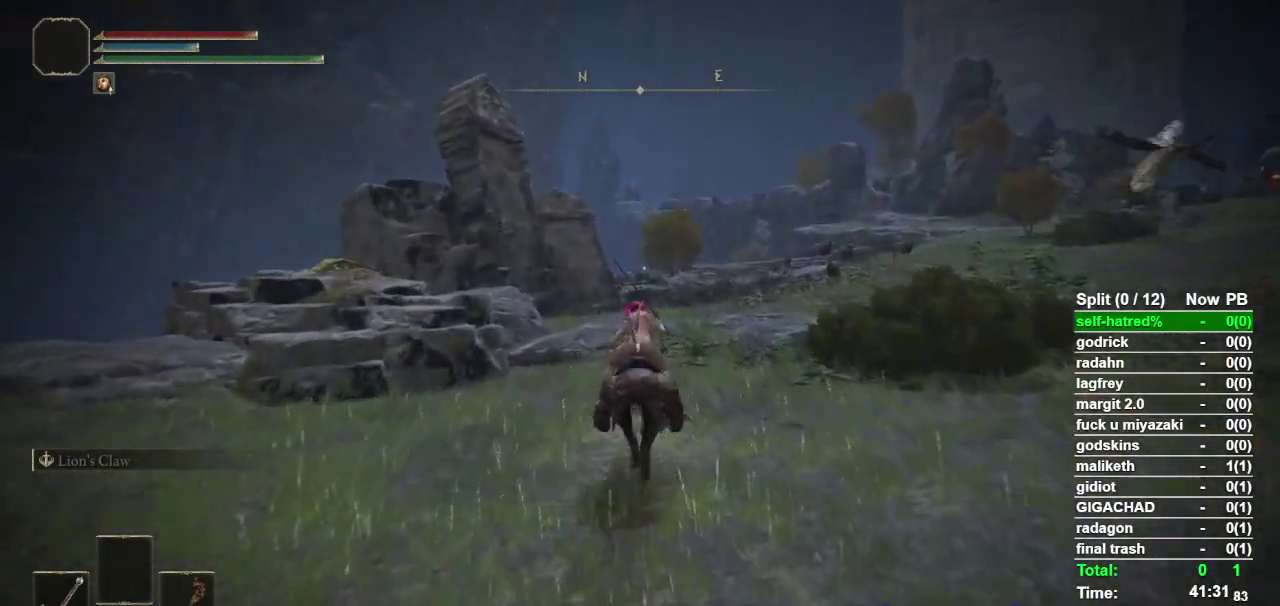
{"buttons": [], "left_stick": "up", "right_stick": "center", "events": [[300, "right_stick", "down"], [433, "right_stick", "center"]]}
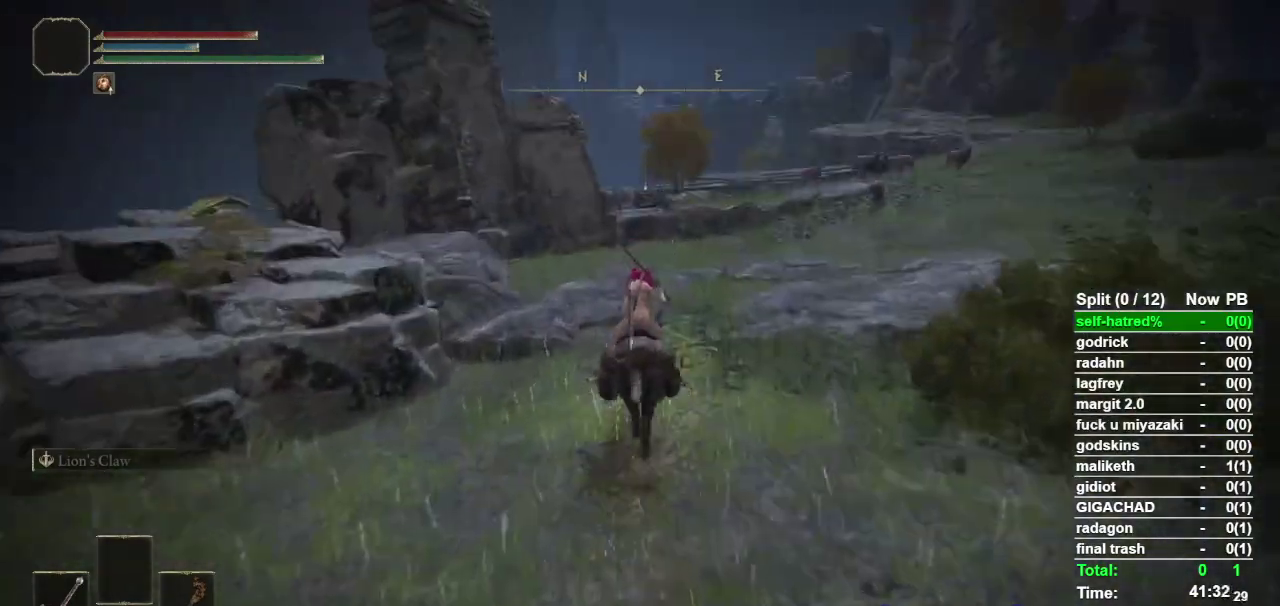
{"buttons": [], "left_stick": "up", "right_stick": "center", "events": [[300, "CIRCLE", "down"], [367, "CIRCLE", "up"]]}
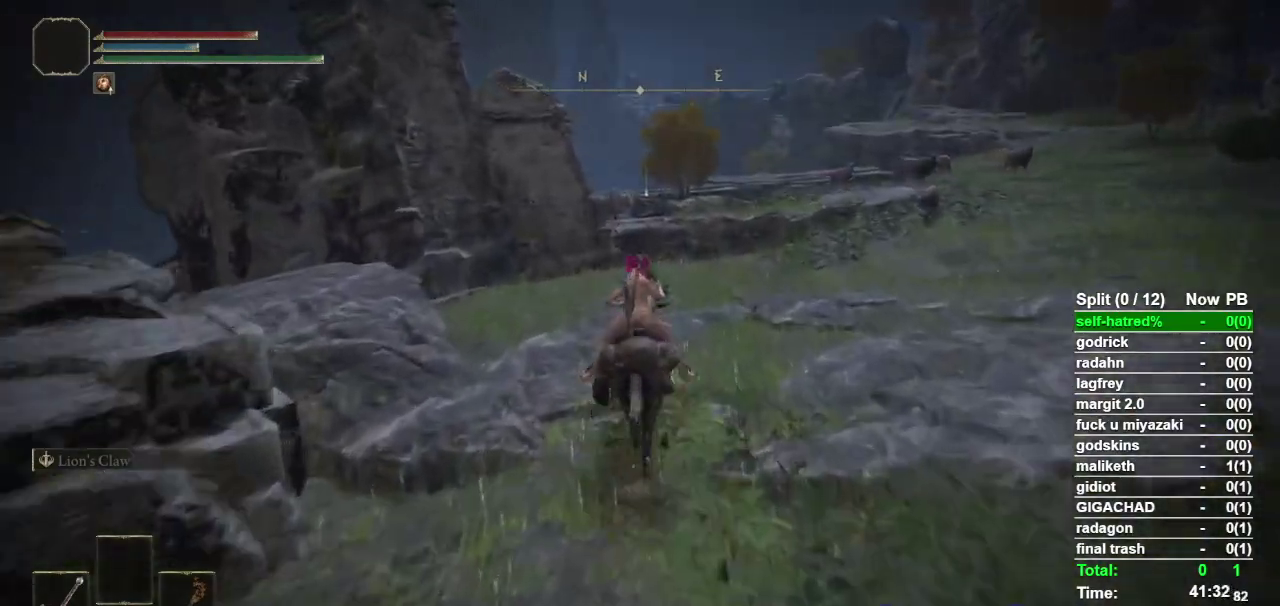
{"buttons": [], "left_stick": "up", "right_stick": "center", "events": []}